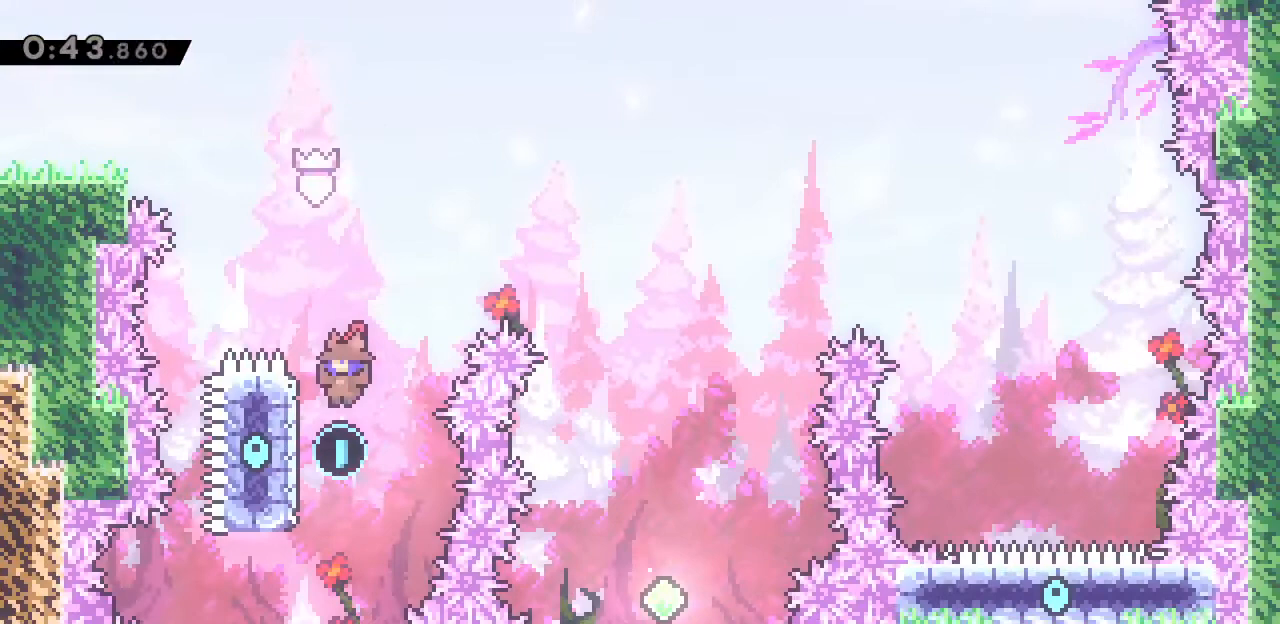
Gameplay with keyboard; each line is a JSON object with the keys held at the frame after it. "events" lists presses ("down") and releases ("up") of ".", "a", "alt_l", "alt_r", "b", "backslash", "c", "caps_lock", "comma", "ctrl_l", "ctrl_r", "d", "e", "f", "g", "h", "i", "j", "k", "l", "lbracket", "m", "minus", "n", "o", "p", "q", "quote", "r", "rbracket", "return", "s", "semicolon", "shift_l", "shift_r", "space", "super", "t", "tab", "u", "v", "w", "x", "y" and "z" between this image and that frame as [ms after this image, input, new state], when the widget could be followed in between. No other keys are recorded. Mouse input is not recorded.
{"keys": ["j", "w"], "events": [[167, "a", "up"], [267, "w", "down"], [367, "j", "down"]]}
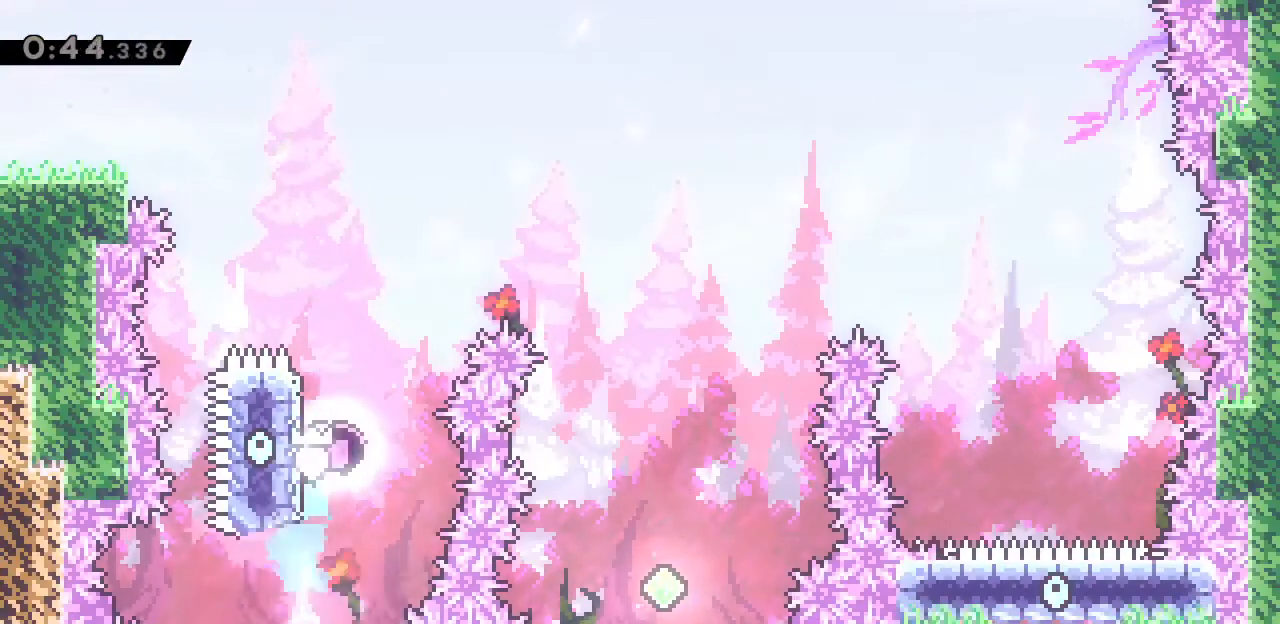
{"keys": ["d", "space"], "events": [[33, "j", "up"], [33, "w", "up"], [100, "space", "down"], [133, "d", "down"]]}
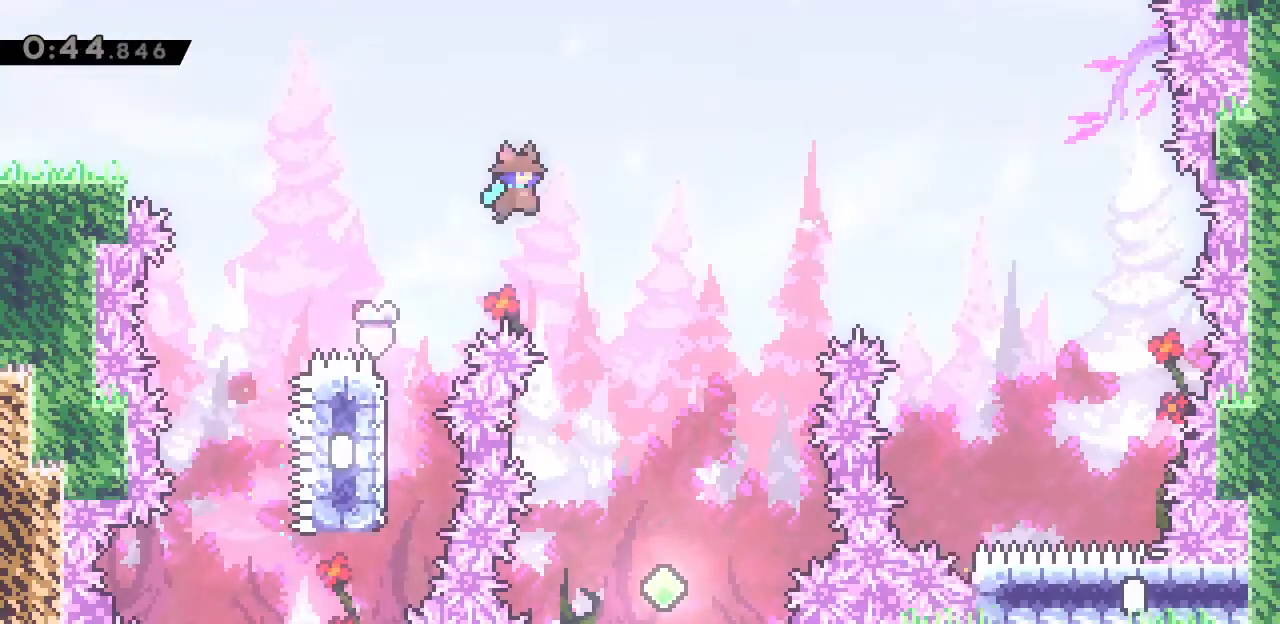
{"keys": [], "events": [[367, "d", "up"], [367, "space", "up"]]}
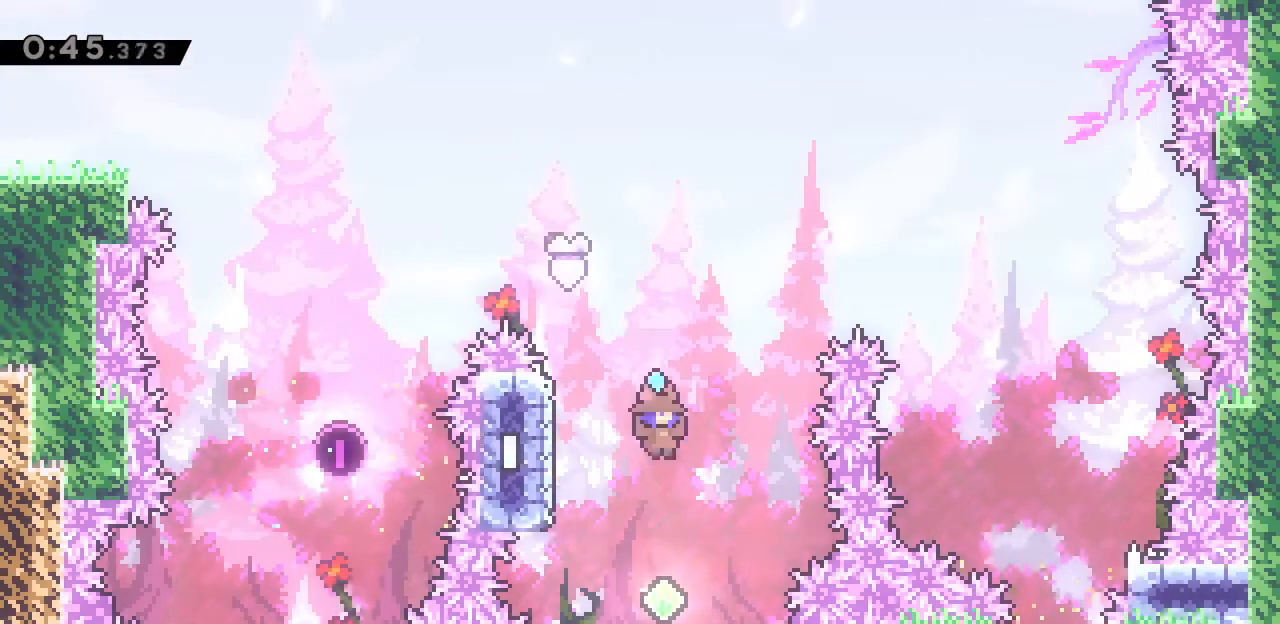
{"keys": ["j", "w"], "events": [[100, "a", "down"], [300, "w", "down"], [333, "a", "up"], [333, "j", "down"]]}
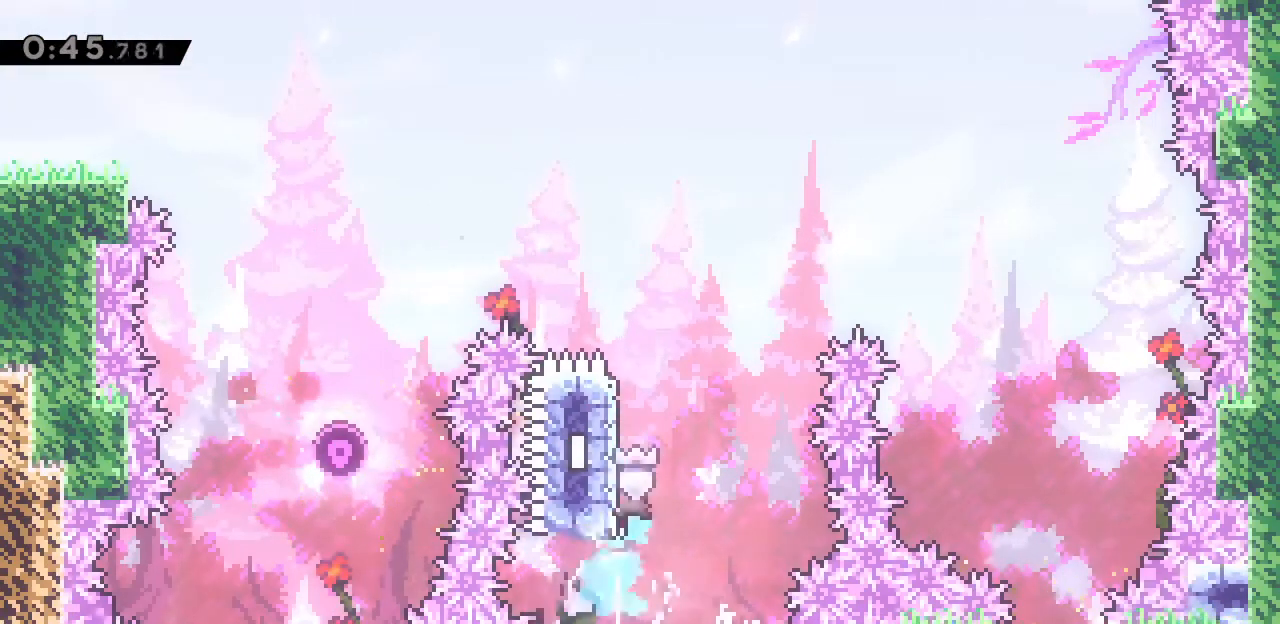
{"keys": ["d", "space"], "events": [[33, "j", "up"], [33, "w", "up"], [67, "space", "down"], [133, "d", "down"]]}
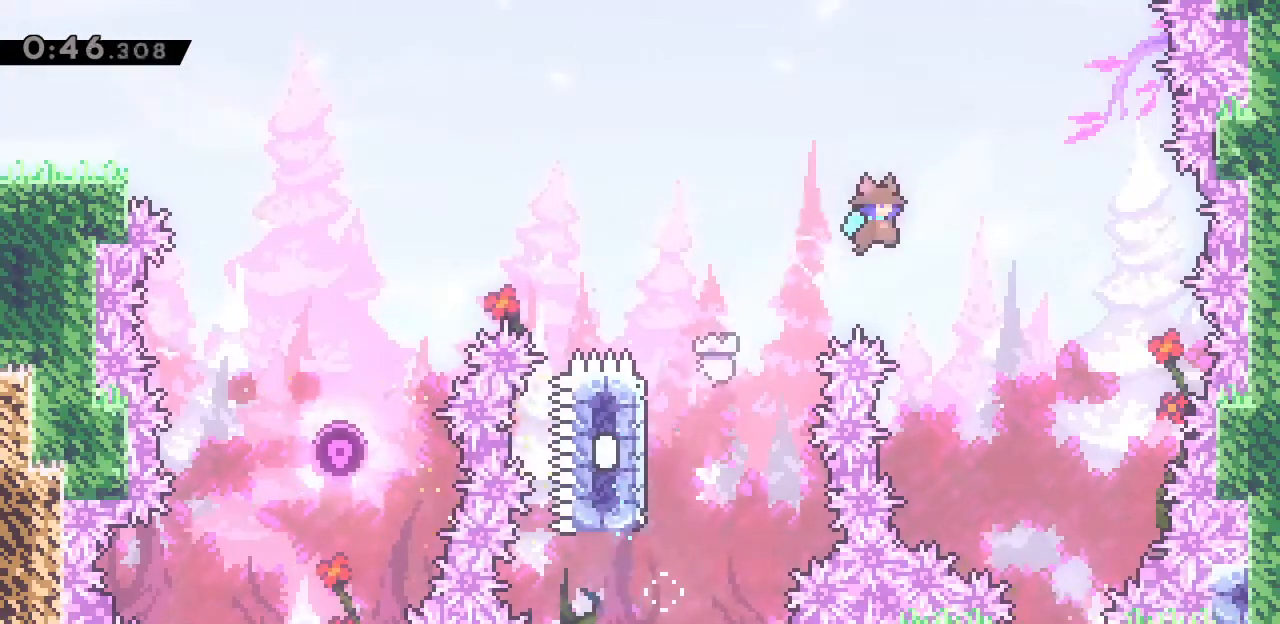
{"keys": [], "events": [[367, "space", "up"], [467, "d", "up"]]}
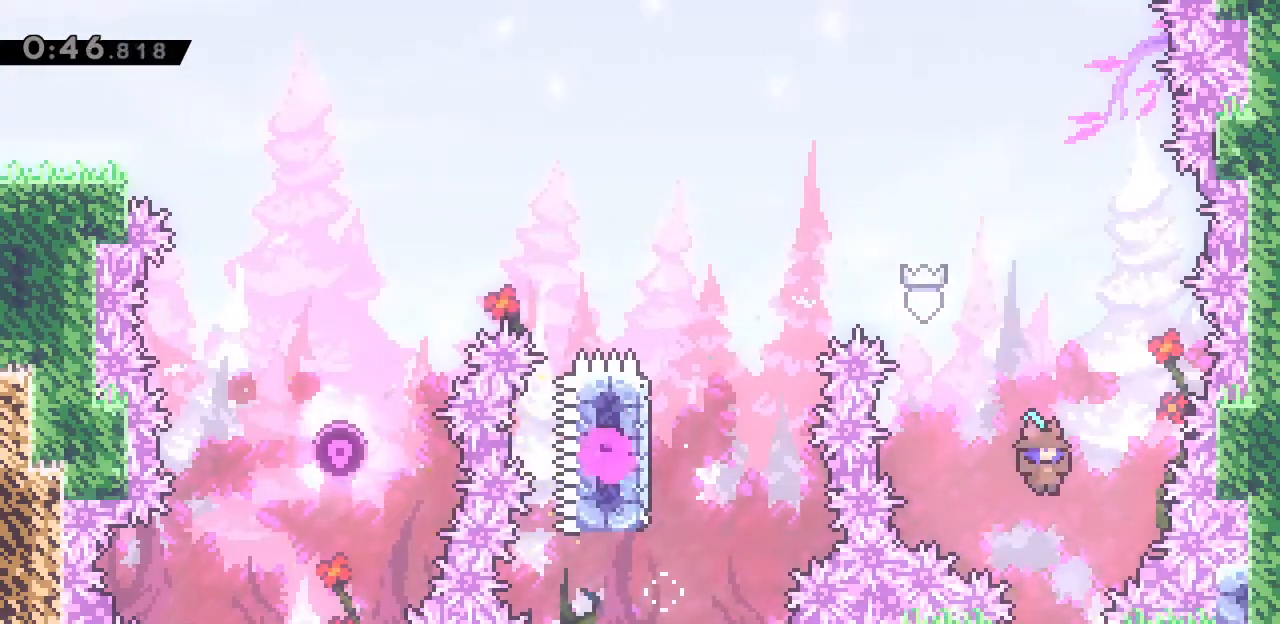
{"keys": [], "events": [[200, "s", "down"], [367, "s", "up"]]}
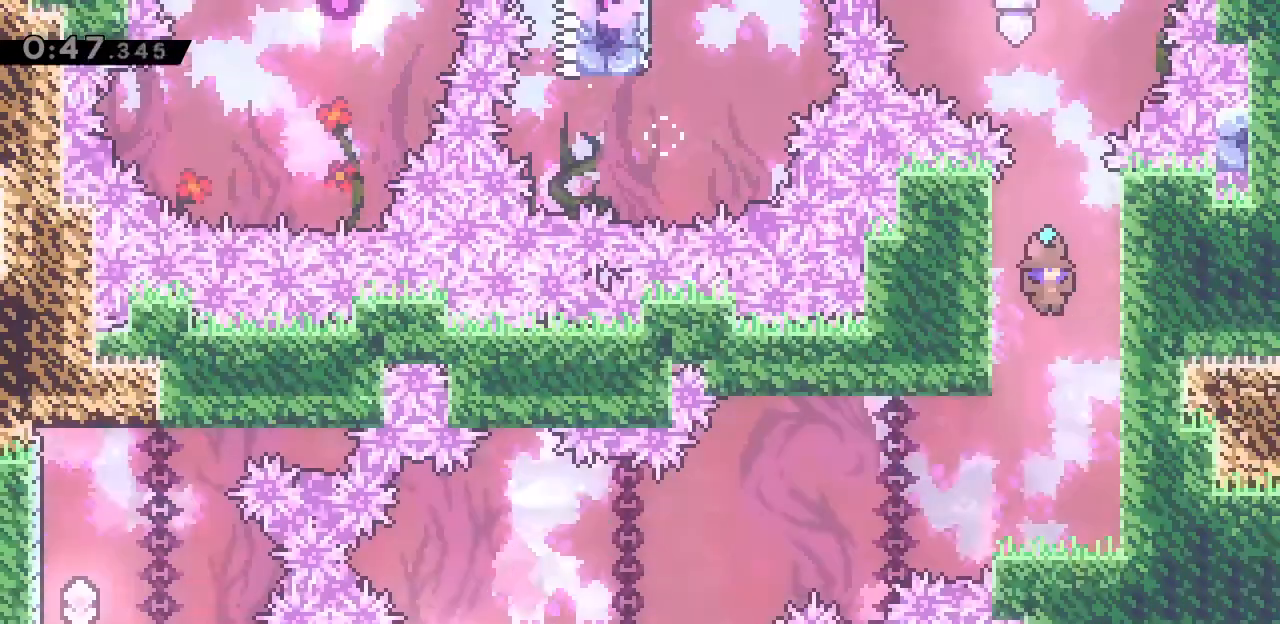
{"keys": [], "events": []}
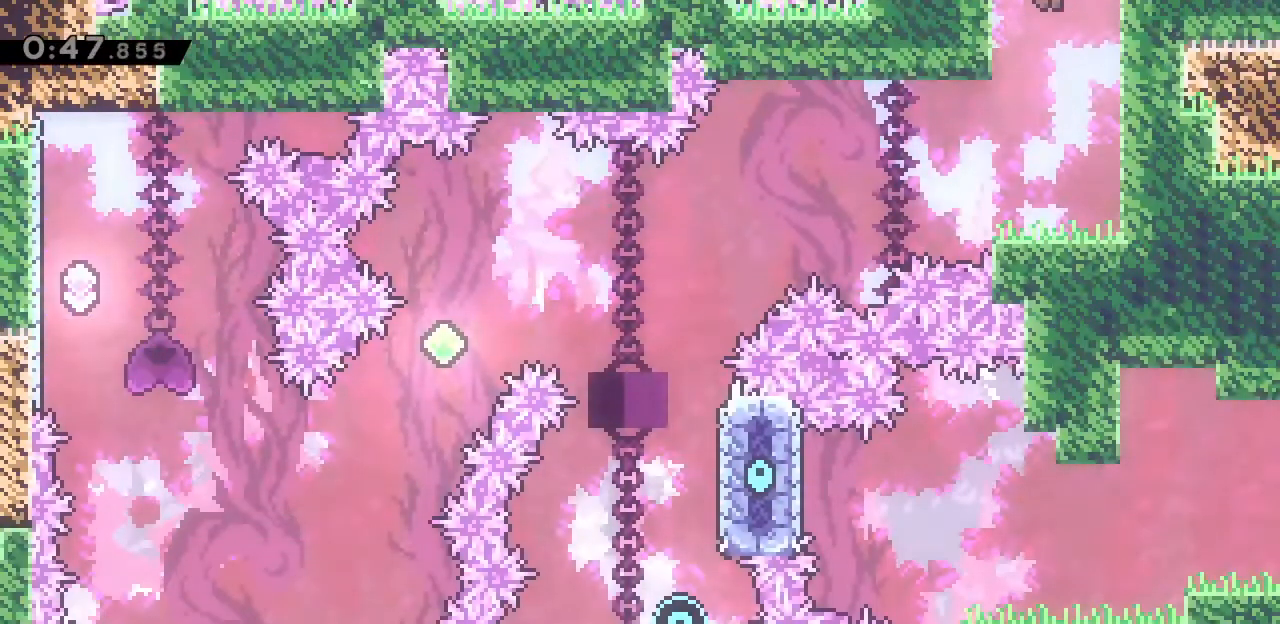
{"keys": ["a", "space"], "events": [[300, "a", "down"], [500, "space", "down"]]}
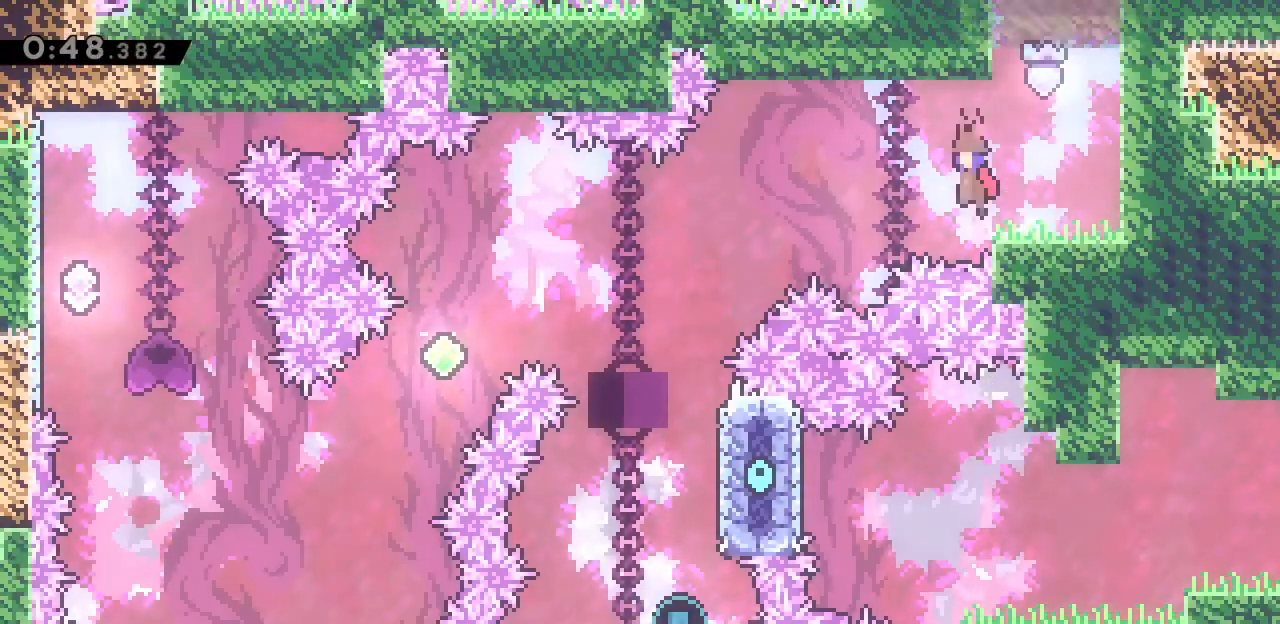
{"keys": ["a", "space"], "events": []}
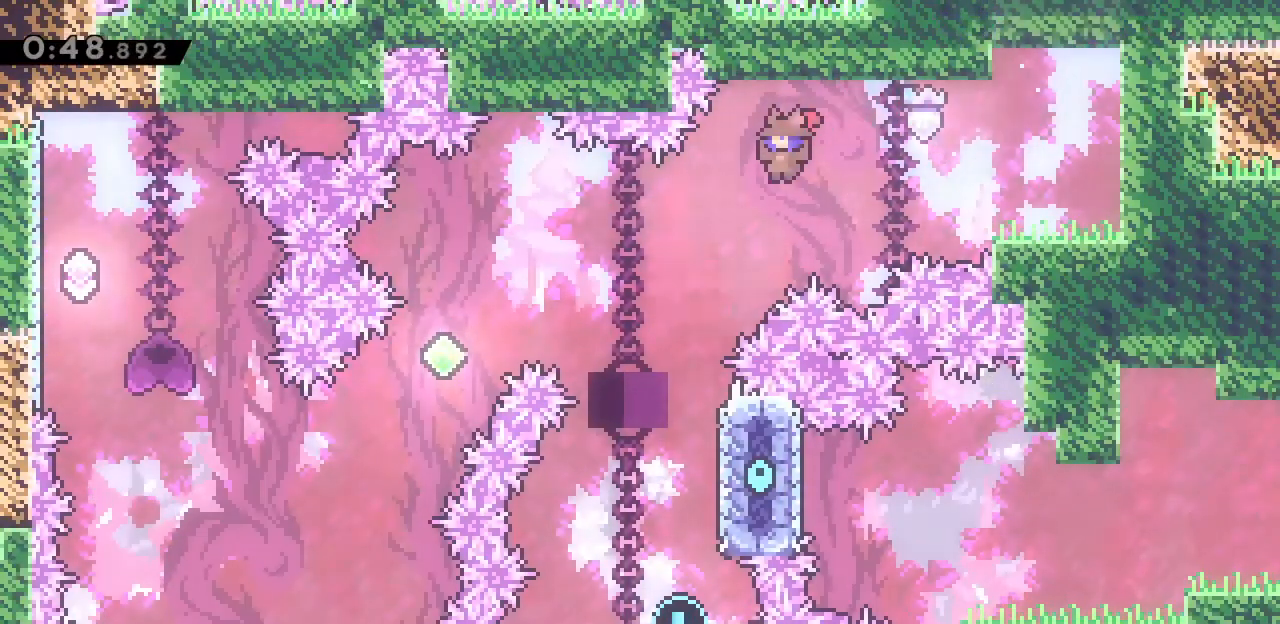
{"keys": ["d"], "events": [[267, "a", "up"], [267, "space", "up"], [400, "d", "down"]]}
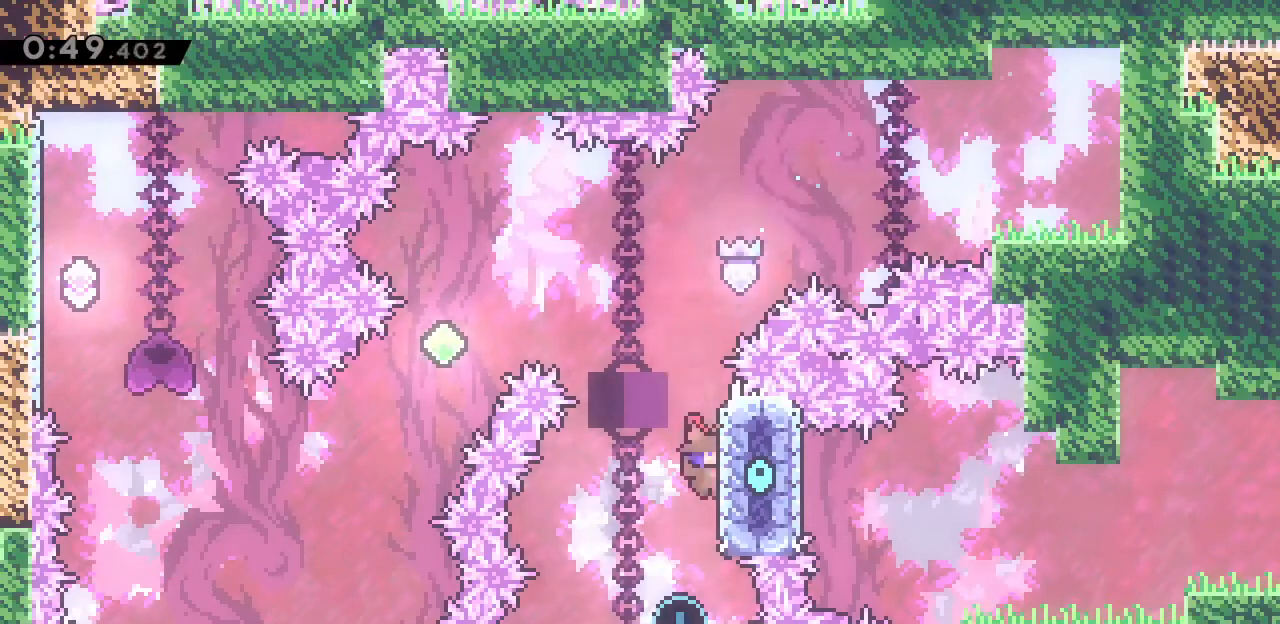
{"keys": [], "events": [[100, "d", "up"], [133, "w", "down"], [300, "j", "down"], [467, "j", "up"], [467, "w", "up"]]}
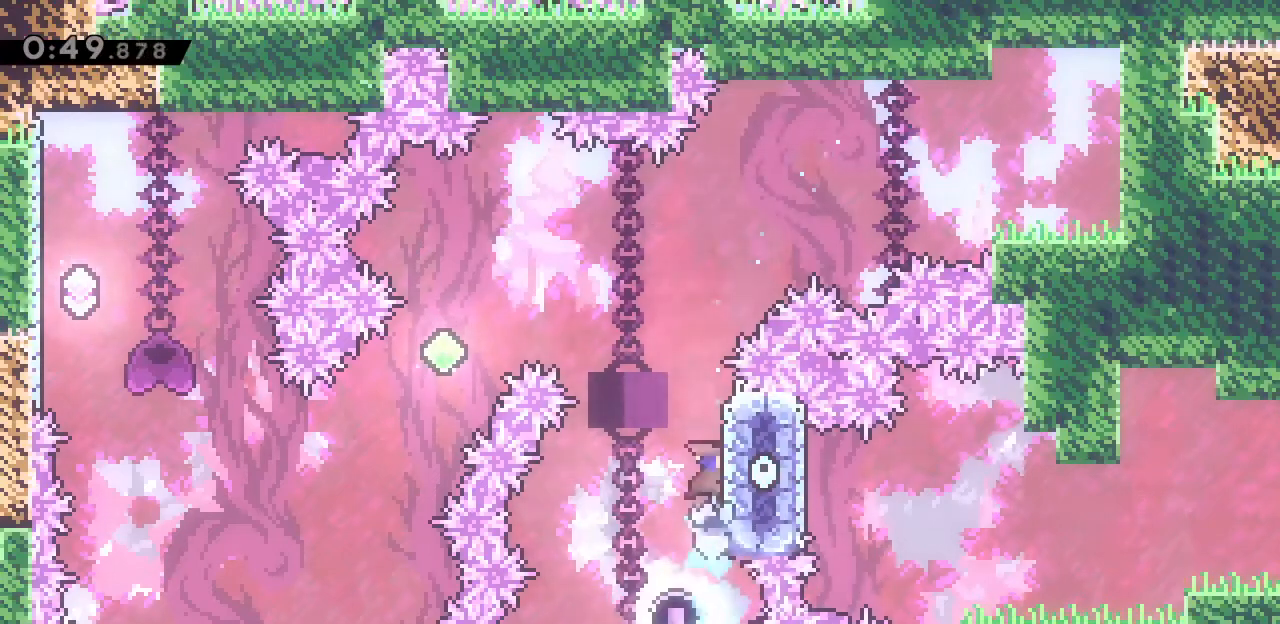
{"keys": ["a", "space"], "events": [[67, "space", "down"], [100, "a", "down"]]}
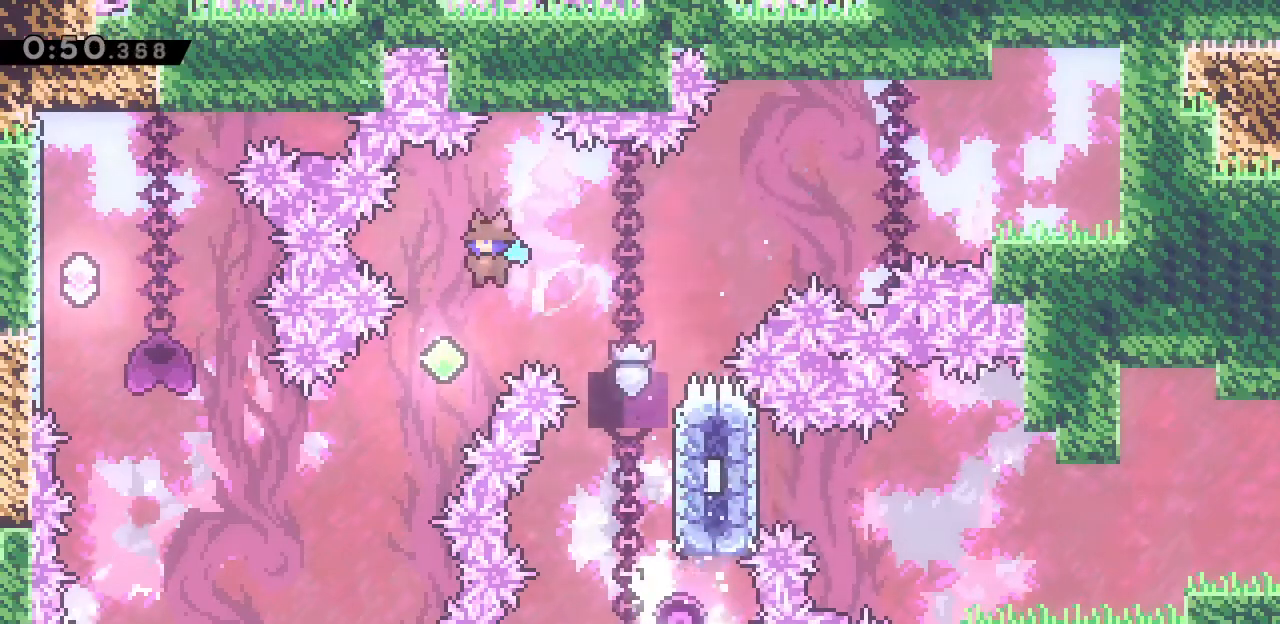
{"keys": ["a", "space"], "events": [[33, "a", "up"], [167, "a", "down"]]}
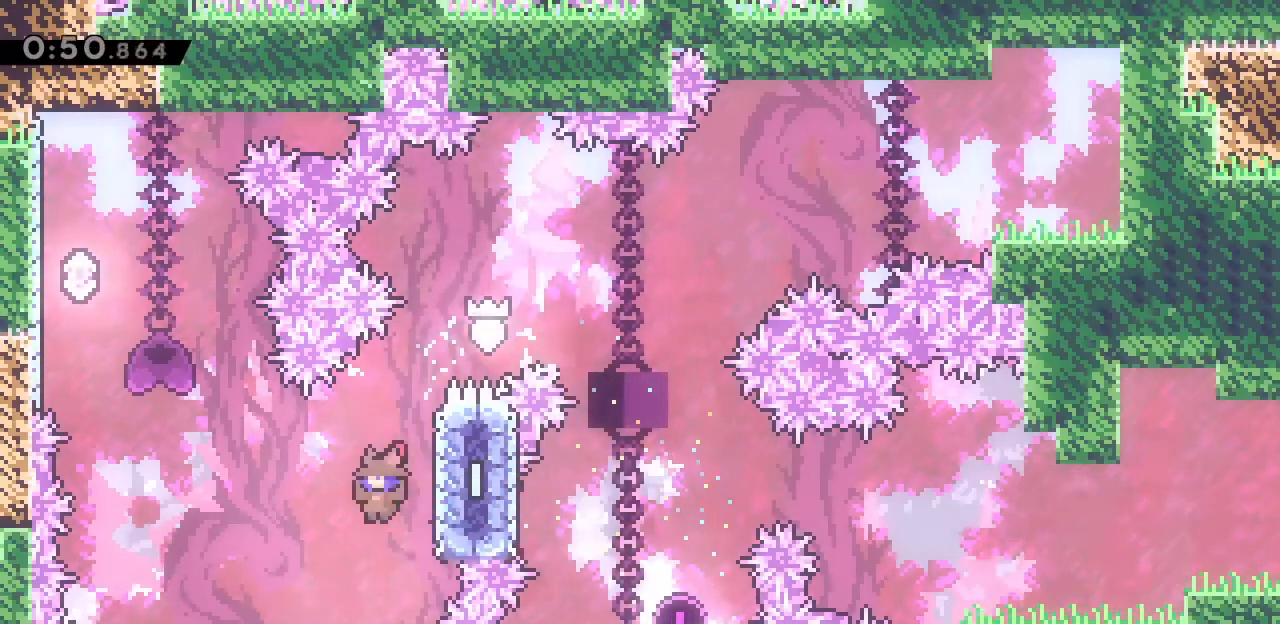
{"keys": ["a", "space"], "events": [[133, "a", "up"], [167, "space", "up"], [267, "j", "down"], [267, "w", "down"], [400, "w", "up"], [467, "j", "up"], [500, "a", "down"], [500, "space", "down"]]}